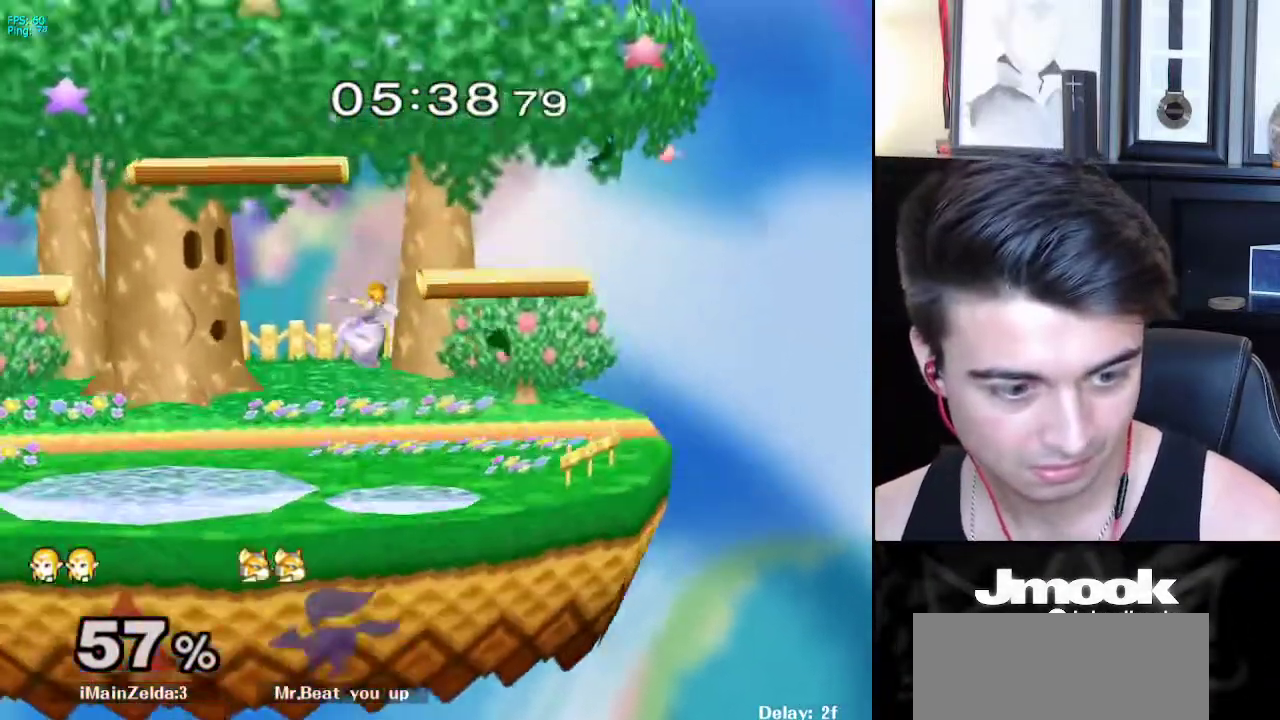
Gameplay with a controller (Nintendo layout); each line is a JSON object with the inputs held at the frame after it. "events" lists button and stick changes between this image and that frame as [ms after this image, input, new state], when the widget could be followed in between. Not read: L3 R3 START.
{"buttons": [], "left_stick": "down-right", "right_stick": "center", "events": [[100, "right_stick", "left"], [167, "right_stick", "center"], [183, "L1", "down"], [183, "left_stick", "down"], [250, "left_stick", "center"], [317, "L1", "up"], [400, "left_stick", "left"], [450, "X", "down"], [483, "left_stick", "down-right"], [500, "X", "up"]]}
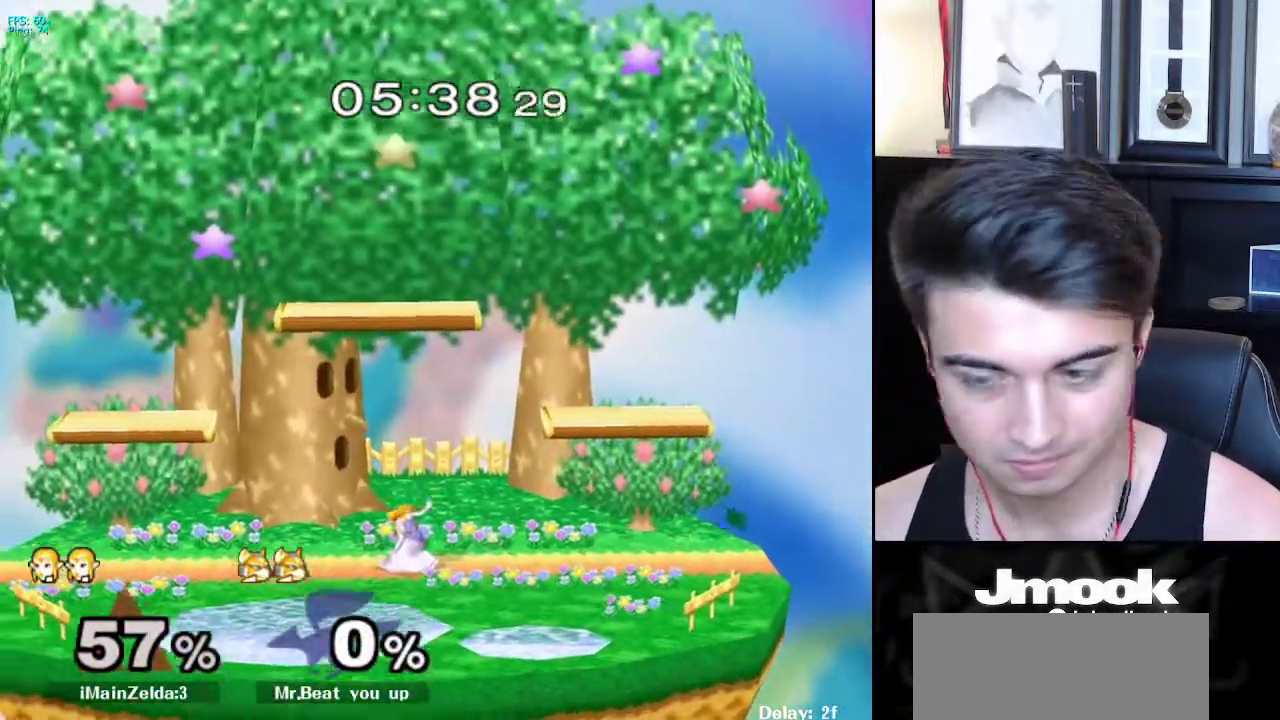
{"buttons": [], "left_stick": "right", "right_stick": "center", "events": [[50, "R1", "down"], [133, "left_stick", "center"], [150, "R1", "up"], [200, "left_stick", "right"], [317, "left_stick", "left"], [383, "left_stick", "right"], [450, "X", "down"], [500, "X", "up"]]}
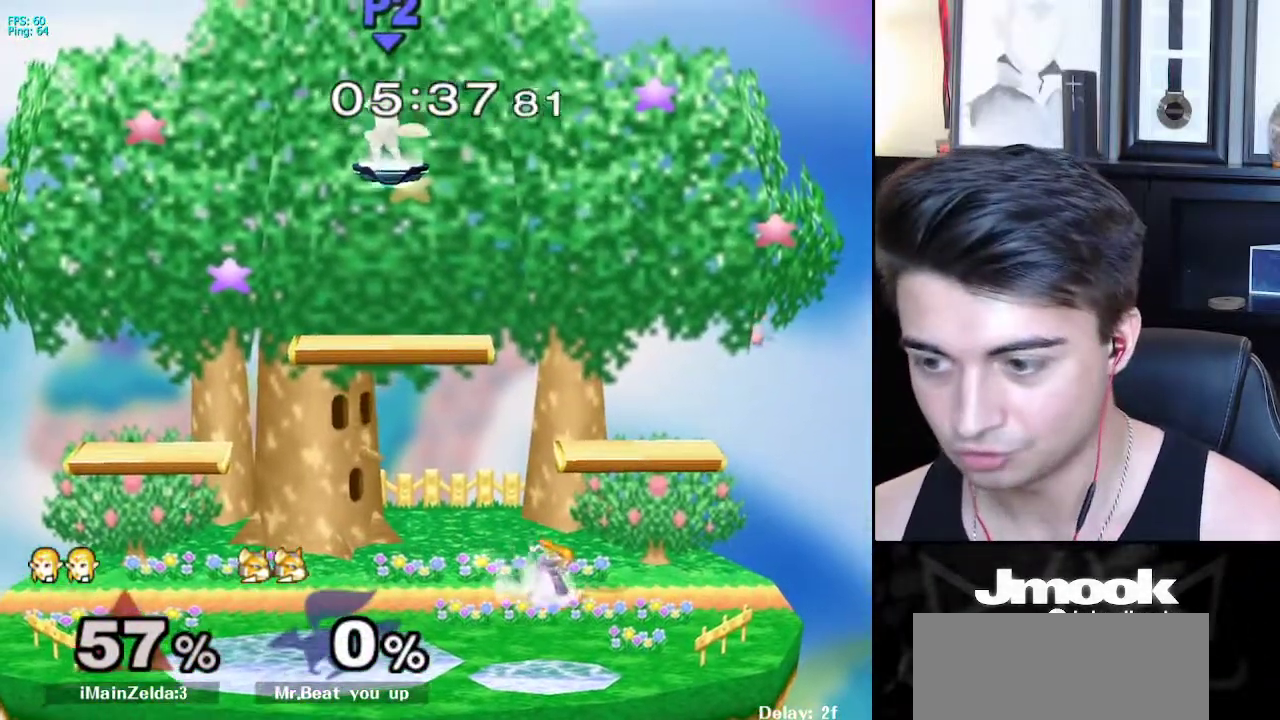
{"buttons": [], "left_stick": "right", "right_stick": "center", "events": [[50, "R1", "down"], [133, "left_stick", "center"], [167, "R1", "up"], [200, "left_stick", "right"], [283, "left_stick", "left"], [383, "left_stick", "right"], [433, "X", "down"], [483, "X", "up"]]}
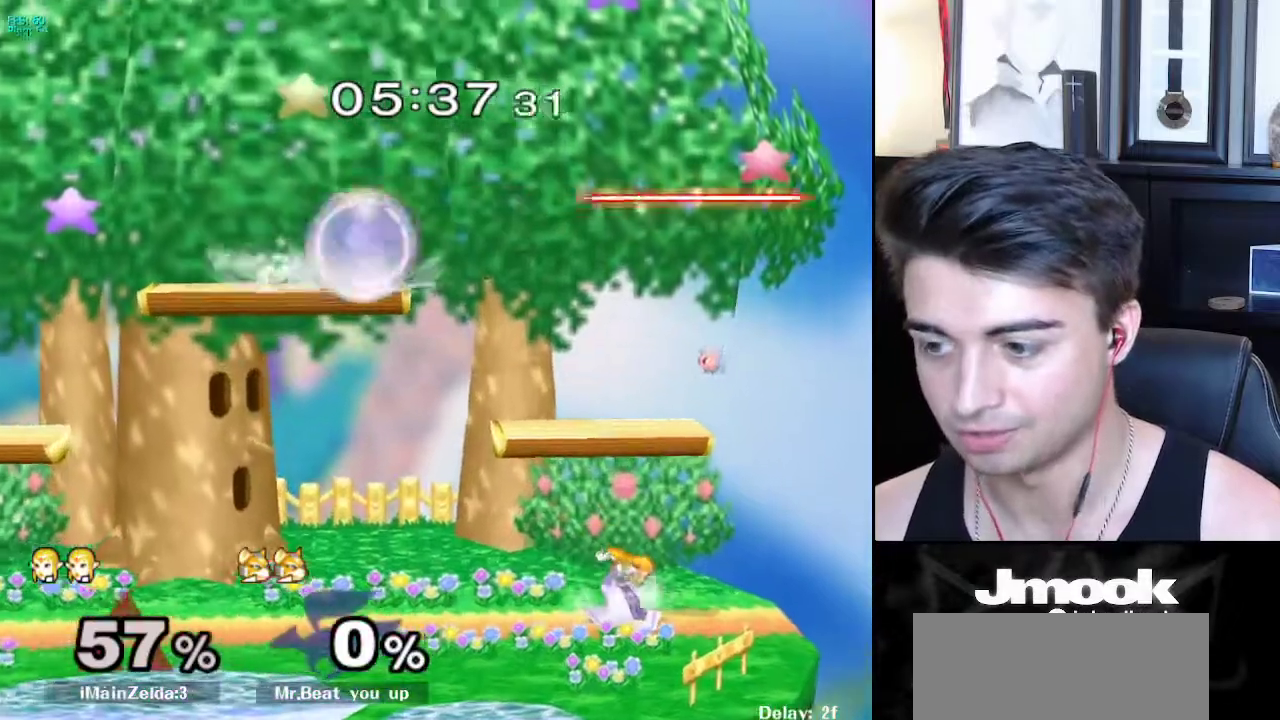
{"buttons": ["L1", "R1"], "left_stick": "right", "right_stick": "center", "events": [[33, "R1", "down"], [100, "left_stick", "center"], [150, "R1", "up"], [150, "left_stick", "down-right"], [250, "left_stick", "left"], [317, "L1", "down"], [317, "left_stick", "center"], [333, "X", "down"], [383, "left_stick", "down"], [400, "X", "up"], [433, "R1", "down"], [500, "left_stick", "right"]]}
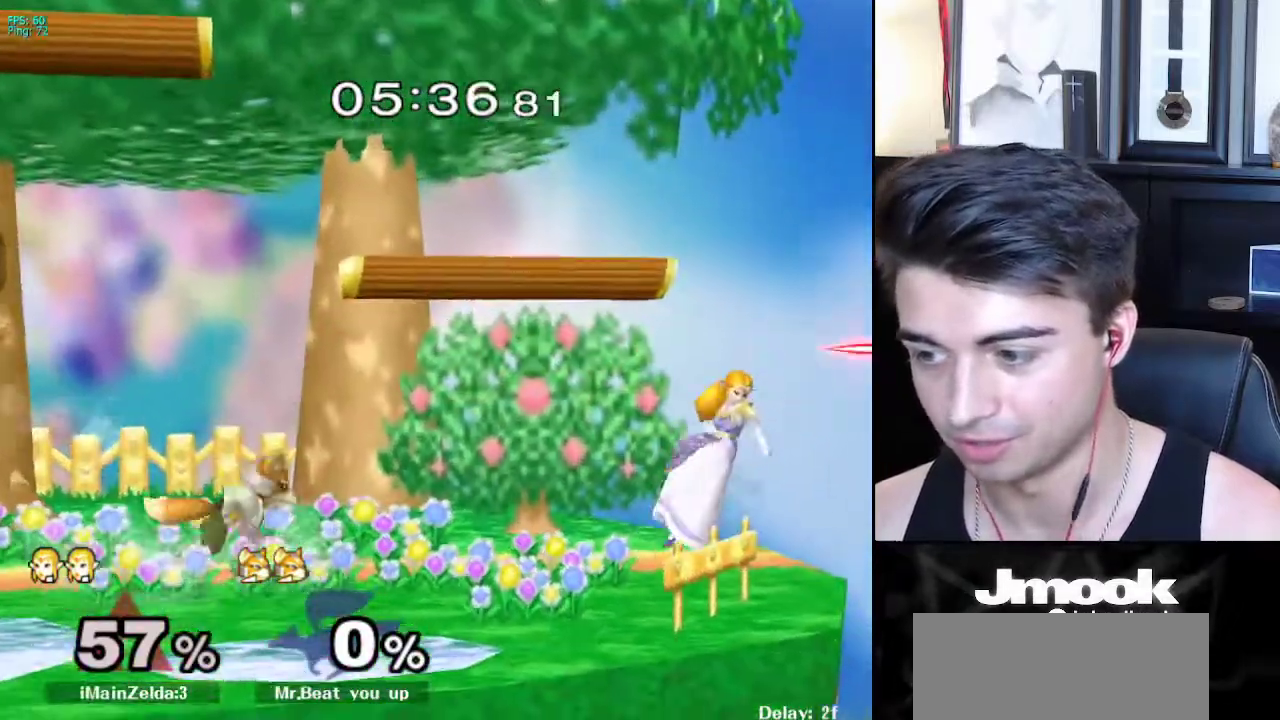
{"buttons": [], "left_stick": "left", "right_stick": "center", "events": [[17, "L1", "up"], [17, "left_stick", "center"], [33, "R1", "up"], [67, "left_stick", "down"], [183, "left_stick", "center"], [300, "left_stick", "down"], [400, "left_stick", "left"]]}
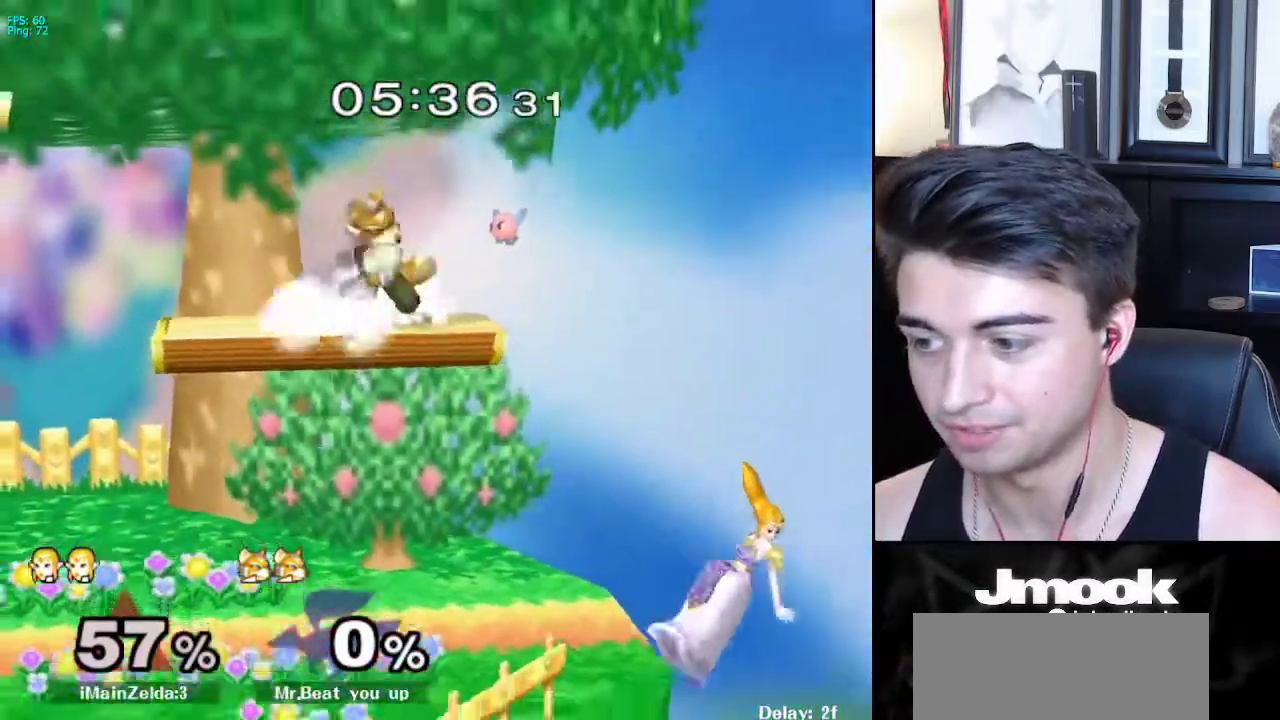
{"buttons": ["X"], "left_stick": "down-left", "right_stick": "center", "events": [[117, "left_stick", "center"], [233, "left_stick", "down"], [250, "X", "down"], [283, "left_stick", "down-left"]]}
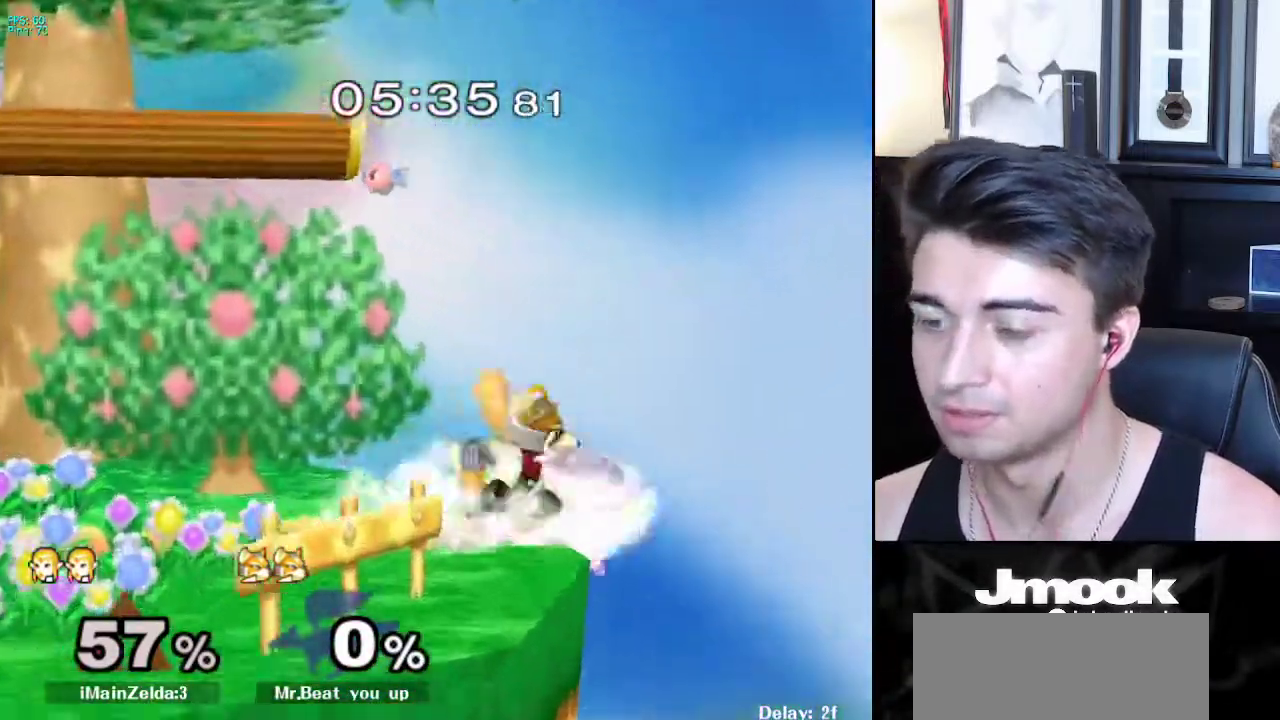
{"buttons": ["L1"], "left_stick": "center", "right_stick": "center", "events": [[17, "left_stick", "down"], [50, "R1", "down"], [83, "X", "up"], [150, "R1", "up"], [167, "L1", "down"], [450, "left_stick", "center"]]}
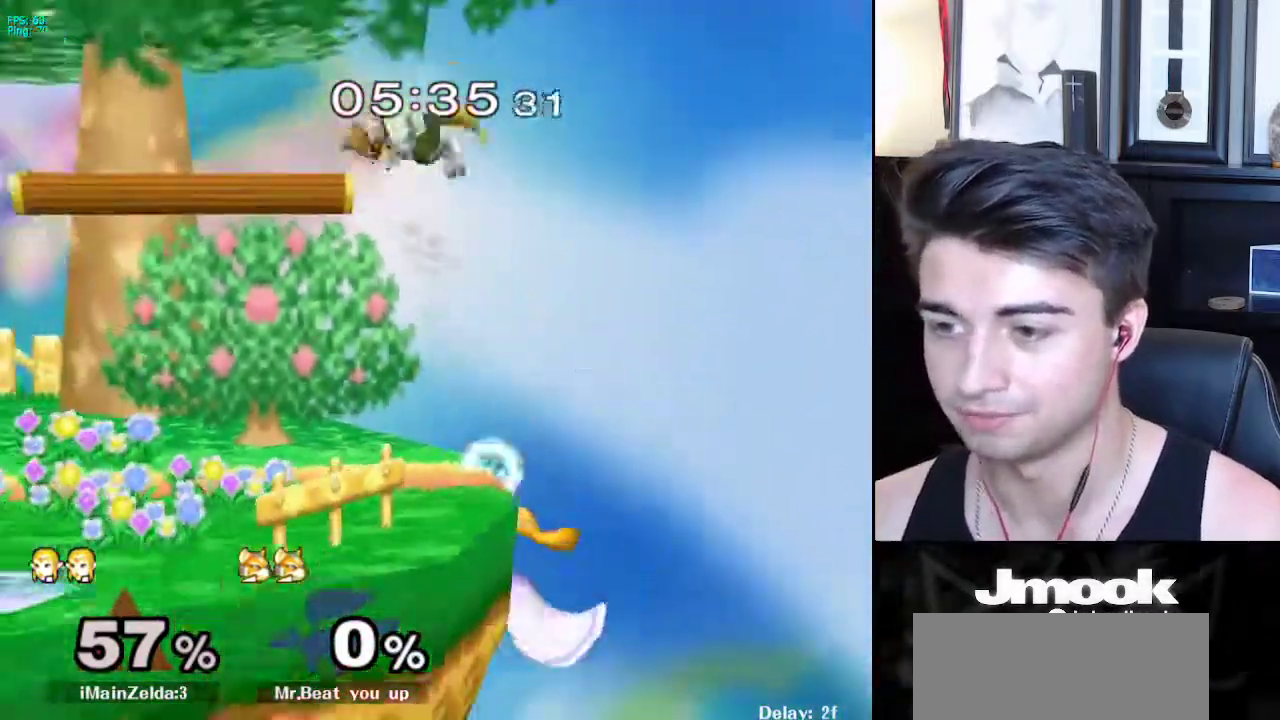
{"buttons": [], "left_stick": "left", "right_stick": "left", "events": [[133, "L1", "up"], [183, "left_stick", "down"], [217, "X", "down"], [300, "left_stick", "left"], [350, "X", "up"], [400, "right_stick", "left"]]}
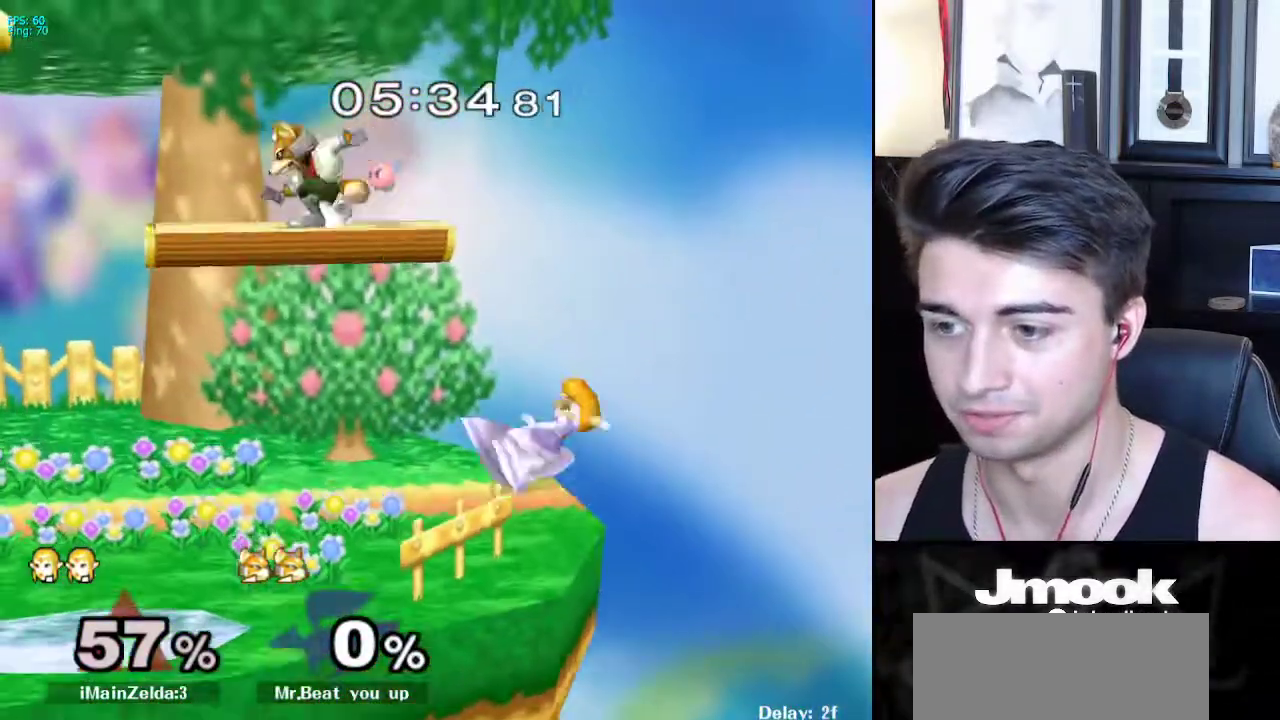
{"buttons": [], "left_stick": "down", "right_stick": "center", "events": [[67, "left_stick", "up-left"], [133, "right_stick", "center"], [183, "L1", "down"], [183, "left_stick", "down"], [283, "L1", "up"]]}
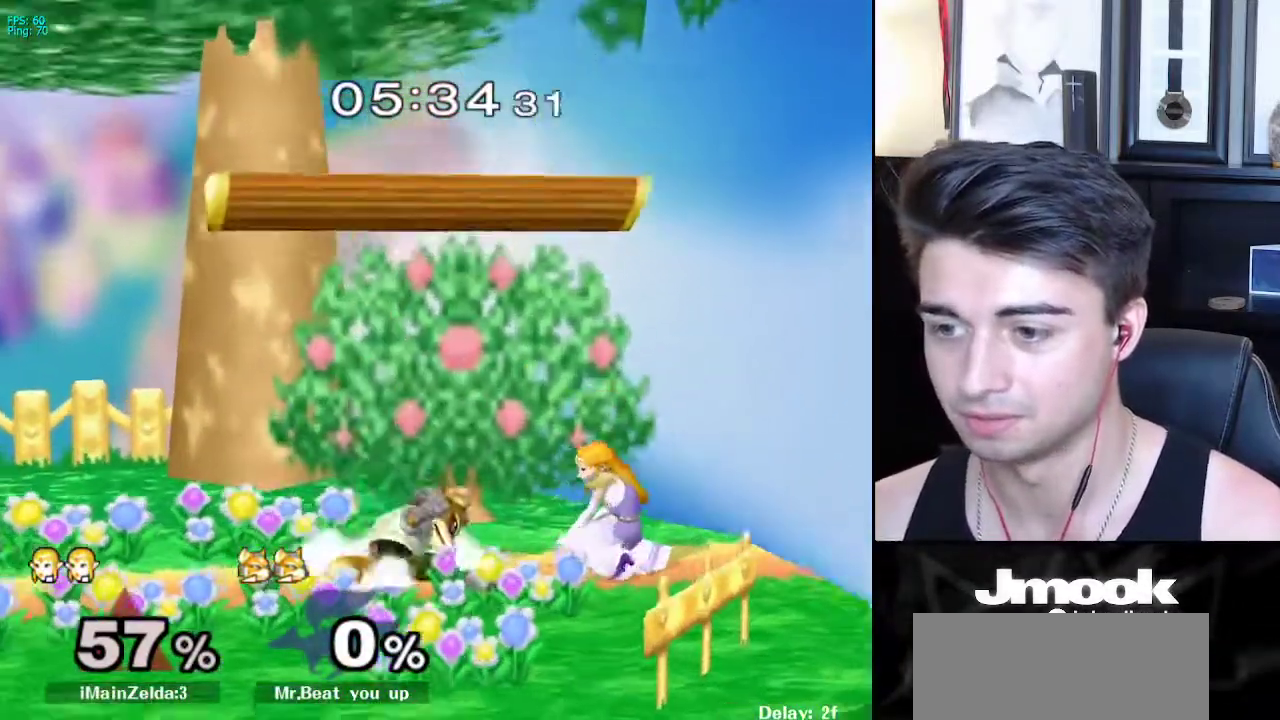
{"buttons": [], "left_stick": "left", "right_stick": "center", "events": [[17, "left_stick", "left"], [117, "A", "down"], [233, "A", "up"]]}
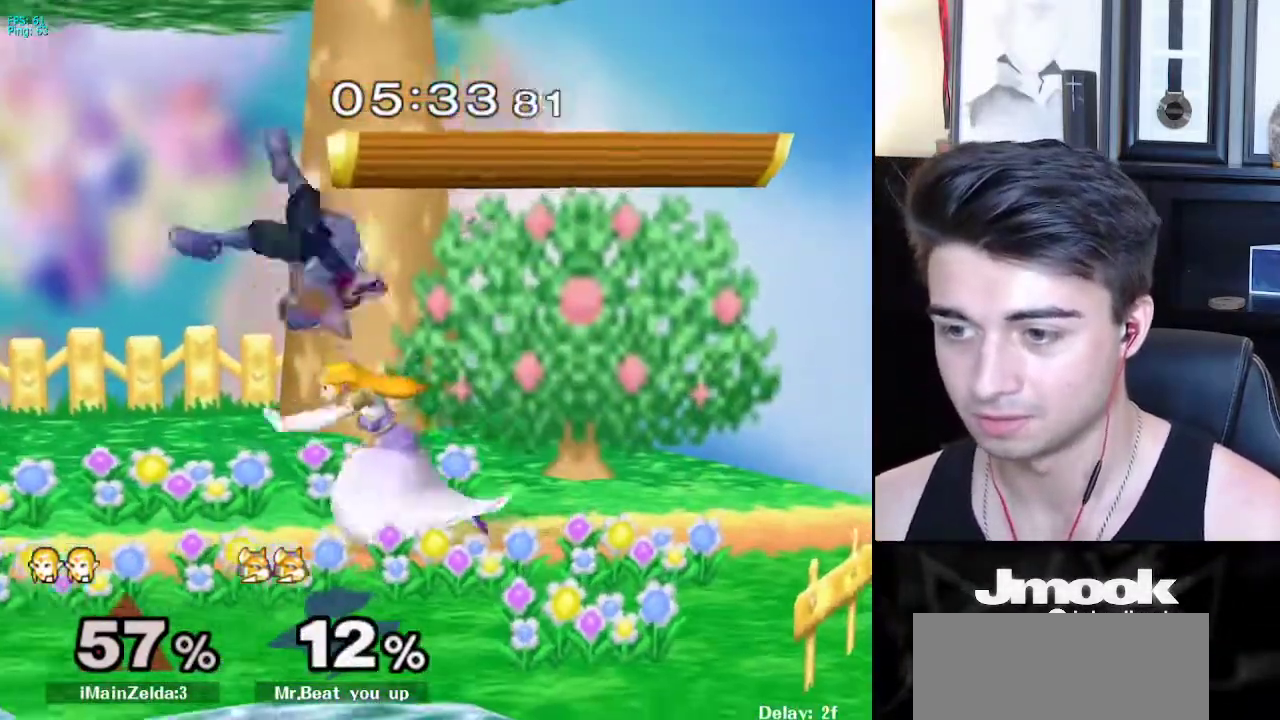
{"buttons": [], "left_stick": "left", "right_stick": "center", "events": [[17, "left_stick", "center"], [317, "left_stick", "left"]]}
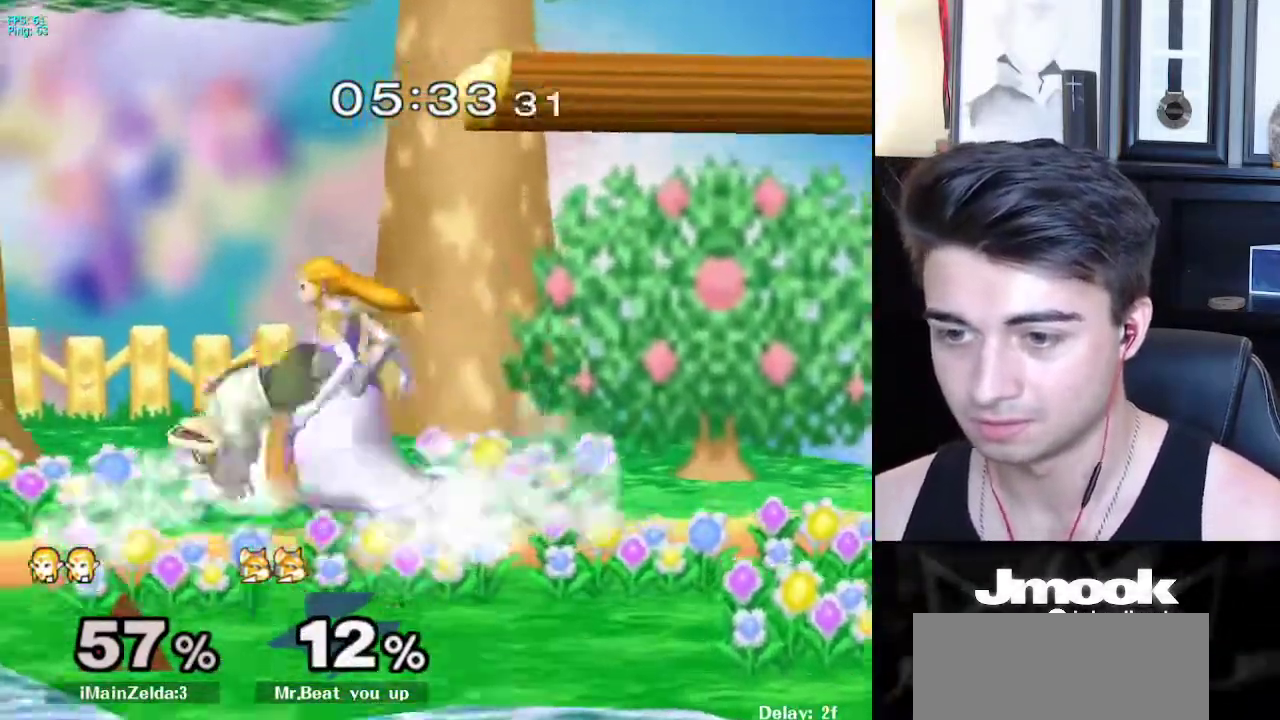
{"buttons": [], "left_stick": "down", "right_stick": "center", "events": [[300, "left_stick", "down"]]}
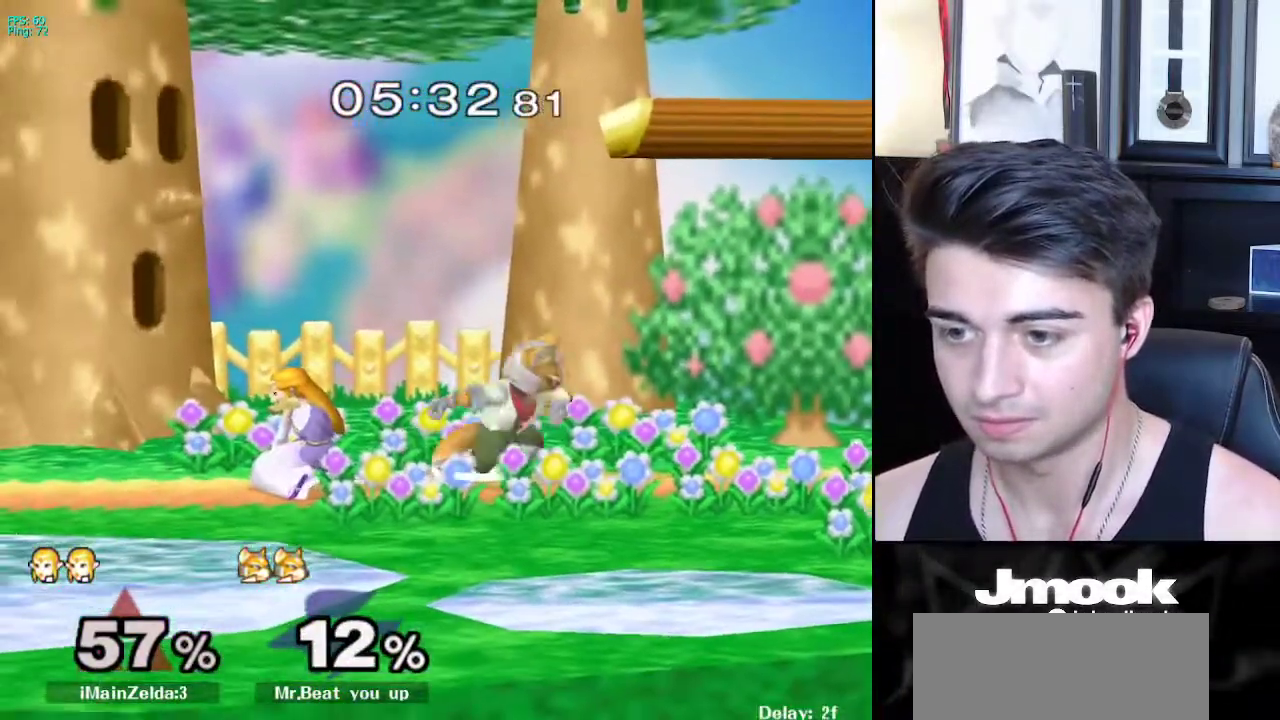
{"buttons": ["A"], "left_stick": "right", "right_stick": "center", "events": [[283, "left_stick", "right"], [450, "A", "down"]]}
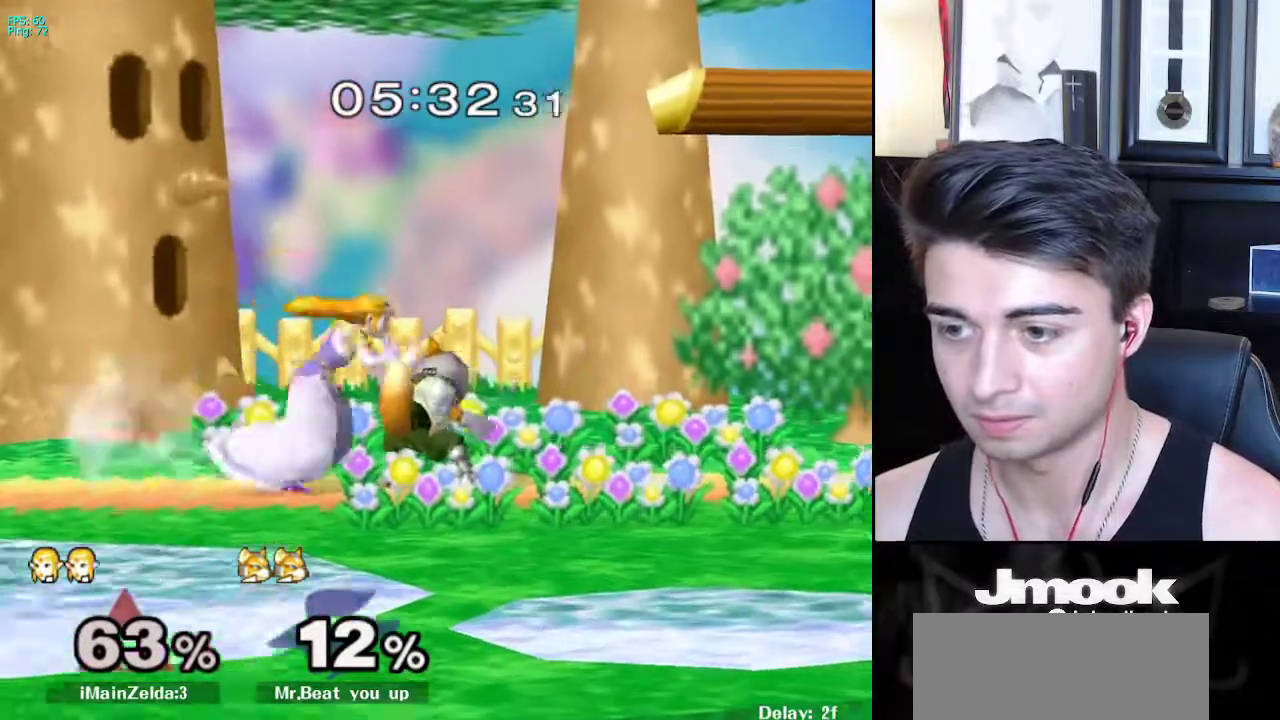
{"buttons": [], "left_stick": "center", "right_stick": "center", "events": [[133, "A", "up"], [300, "left_stick", "center"]]}
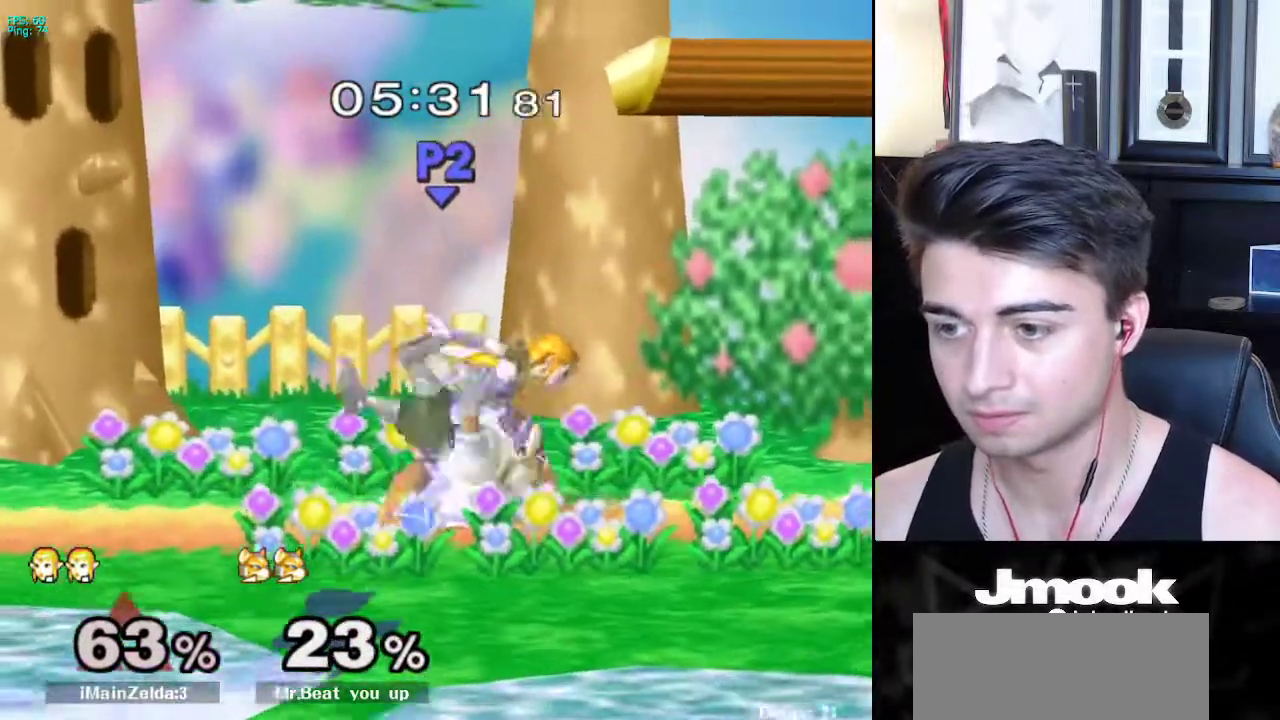
{"buttons": [], "left_stick": "down", "right_stick": "center", "events": [[100, "left_stick", "down"]]}
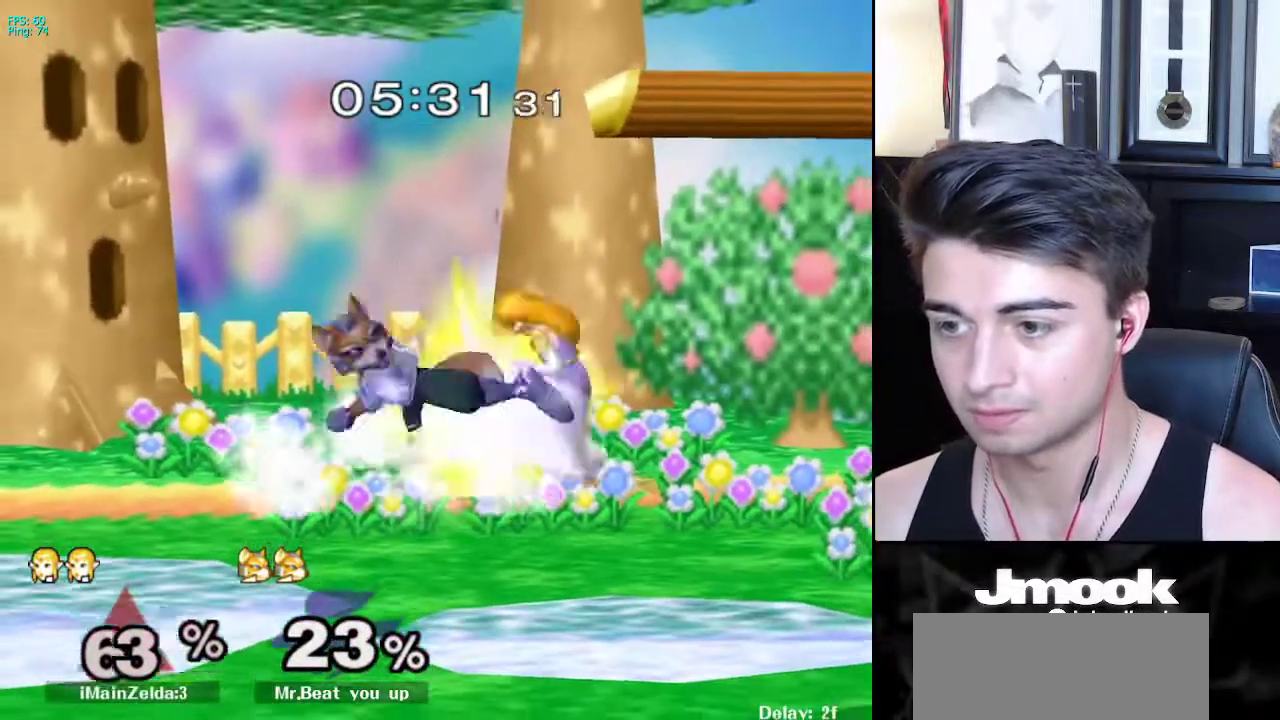
{"buttons": ["A"], "left_stick": "left", "right_stick": "center", "events": [[150, "left_stick", "left"], [300, "A", "down"]]}
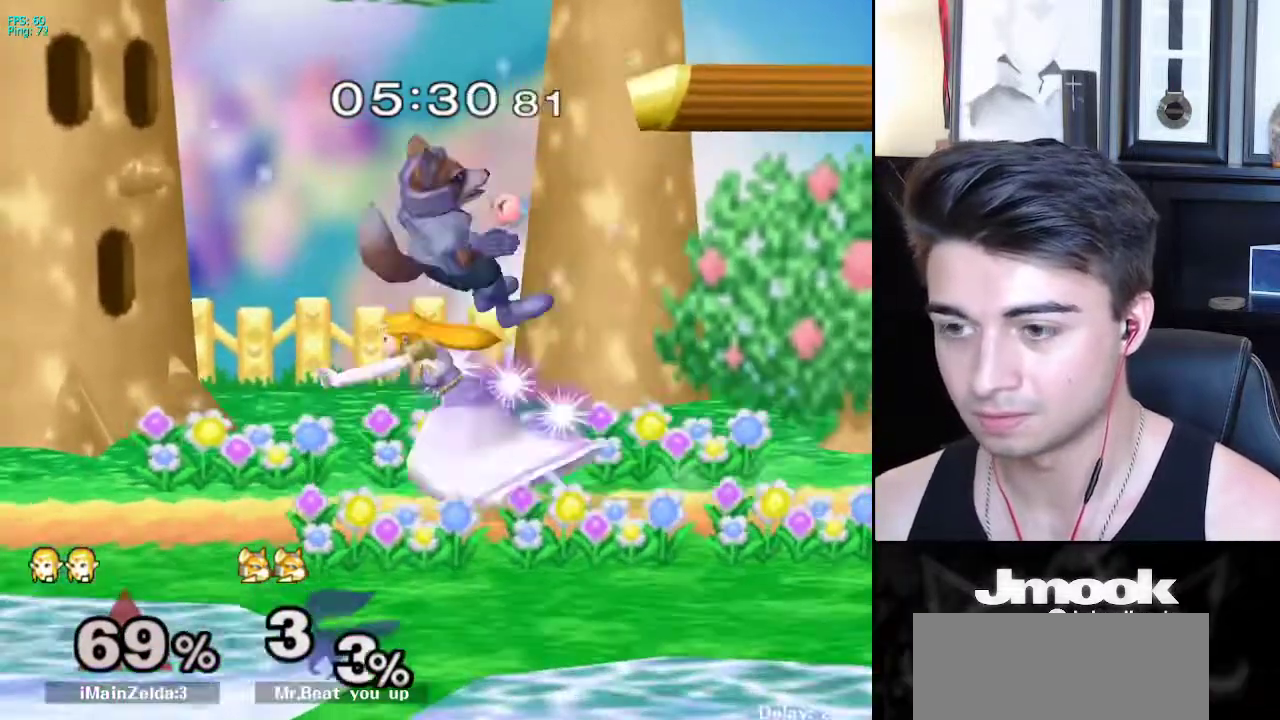
{"buttons": [], "left_stick": "left", "right_stick": "center", "events": [[117, "A", "up"], [217, "left_stick", "center"], [467, "left_stick", "left"]]}
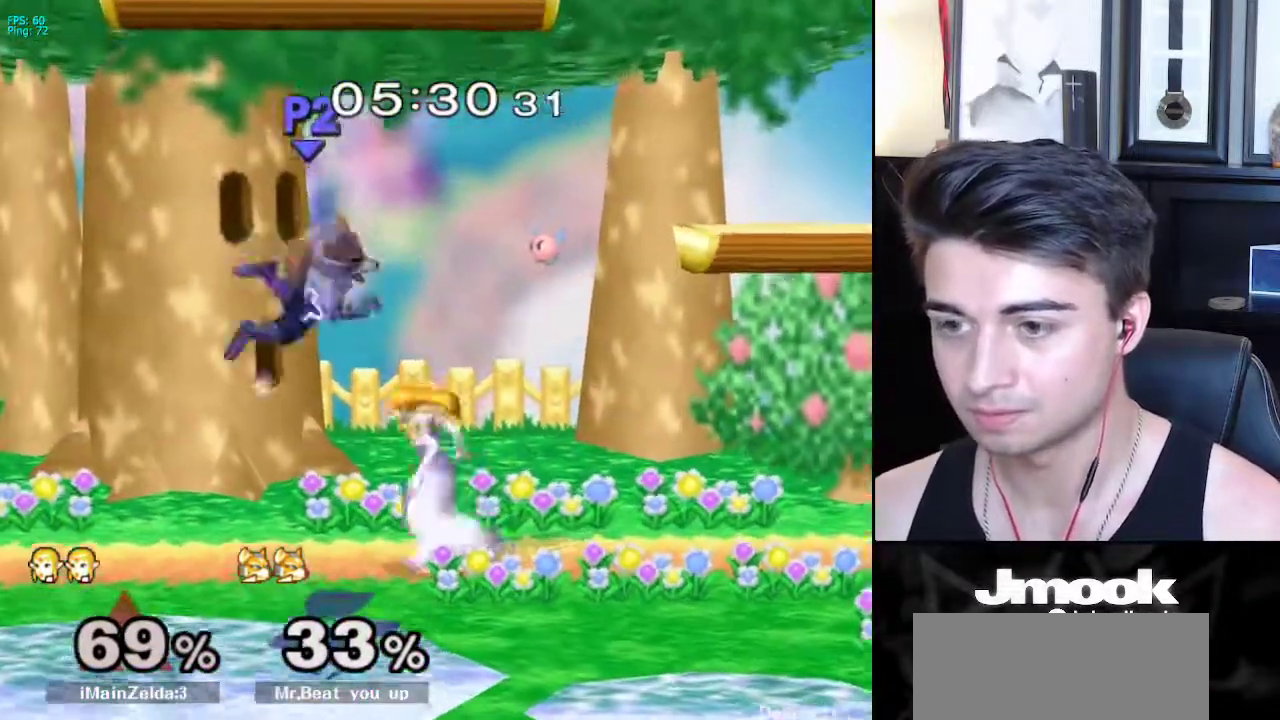
{"buttons": [], "left_stick": "center", "right_stick": "center", "events": [[67, "A", "down"], [367, "left_stick", "center"], [383, "A", "up"]]}
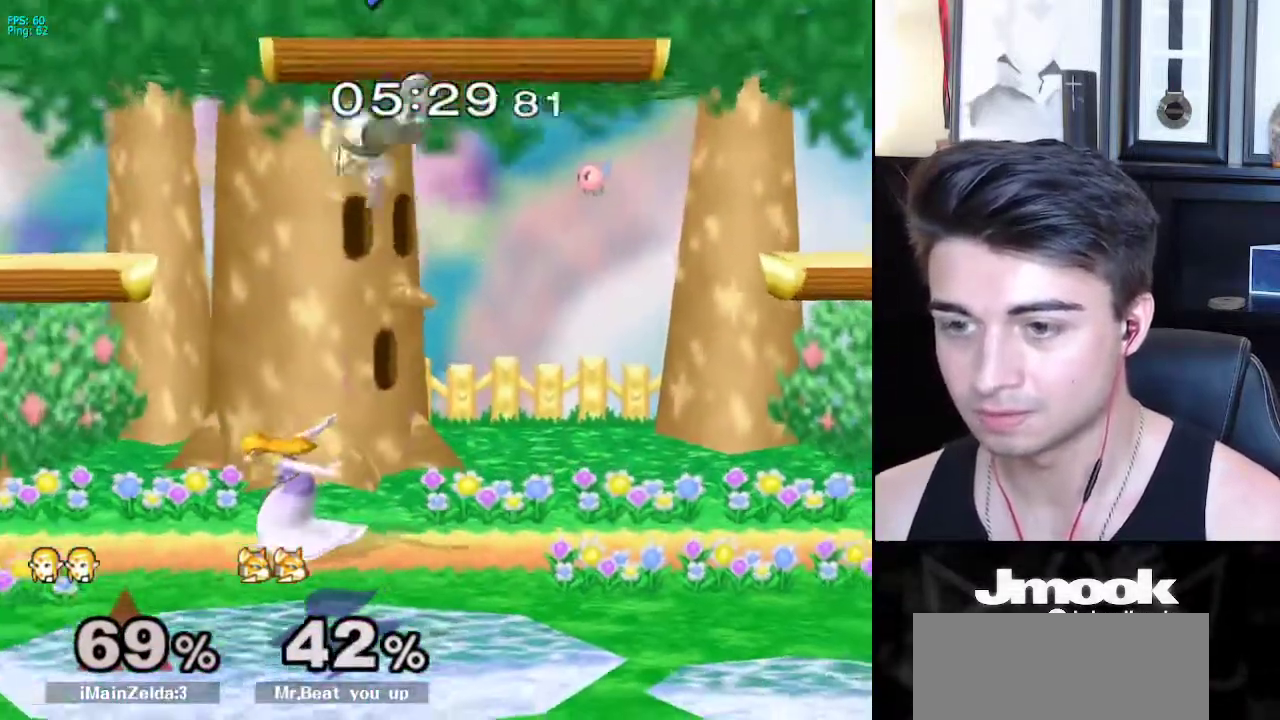
{"buttons": ["A"], "left_stick": "up", "right_stick": "center", "events": [[233, "left_stick", "up"], [333, "A", "down"]]}
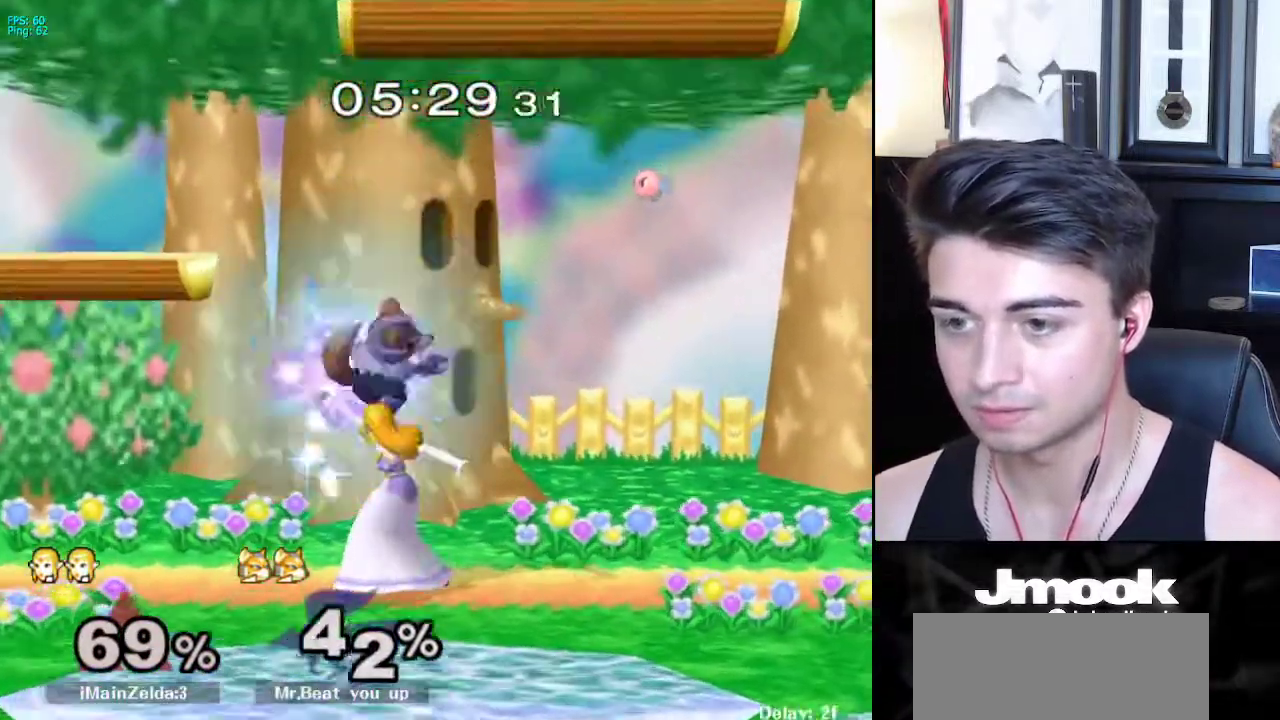
{"buttons": [], "left_stick": "center", "right_stick": "center", "events": [[100, "A", "up"], [217, "left_stick", "center"]]}
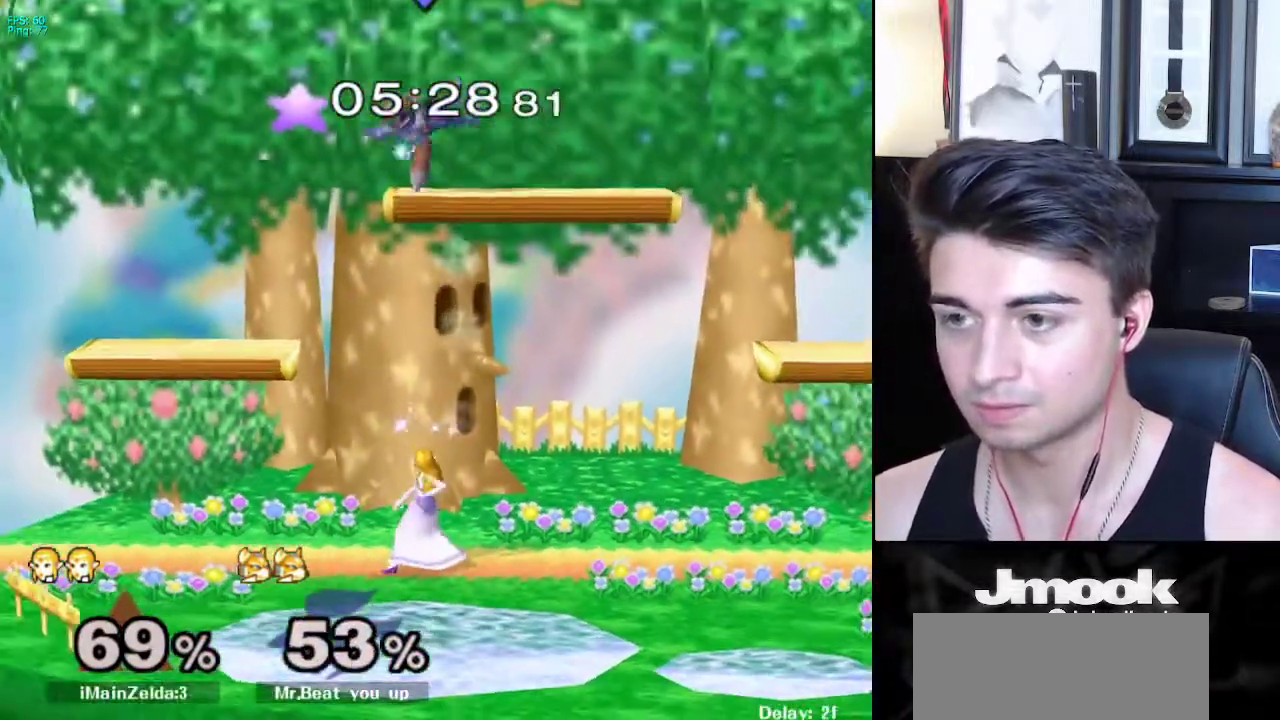
{"buttons": [], "left_stick": "right", "right_stick": "center", "events": [[183, "X", "down"], [367, "left_stick", "up-right"], [383, "X", "up"], [483, "left_stick", "right"]]}
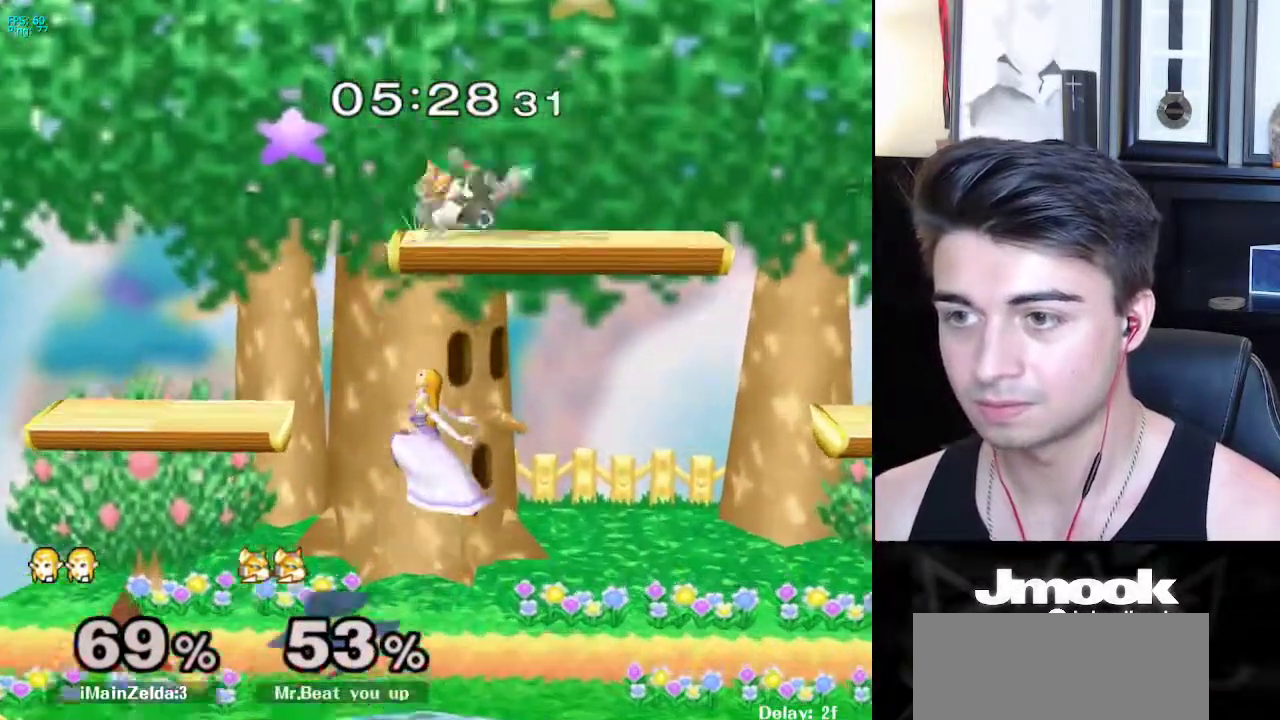
{"buttons": [], "left_stick": "right", "right_stick": "right", "events": [[283, "X", "down"], [367, "right_stick", "right"], [433, "X", "up"]]}
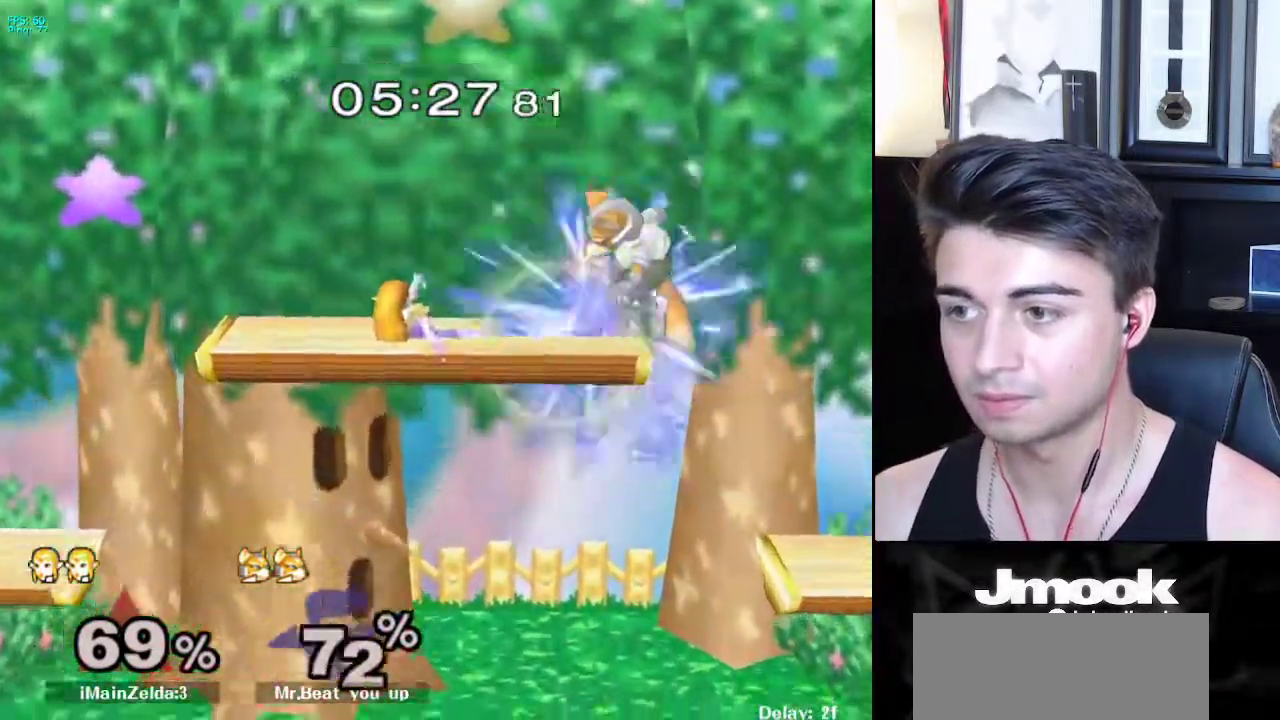
{"buttons": [], "left_stick": "right", "right_stick": "center", "events": [[367, "right_stick", "center"]]}
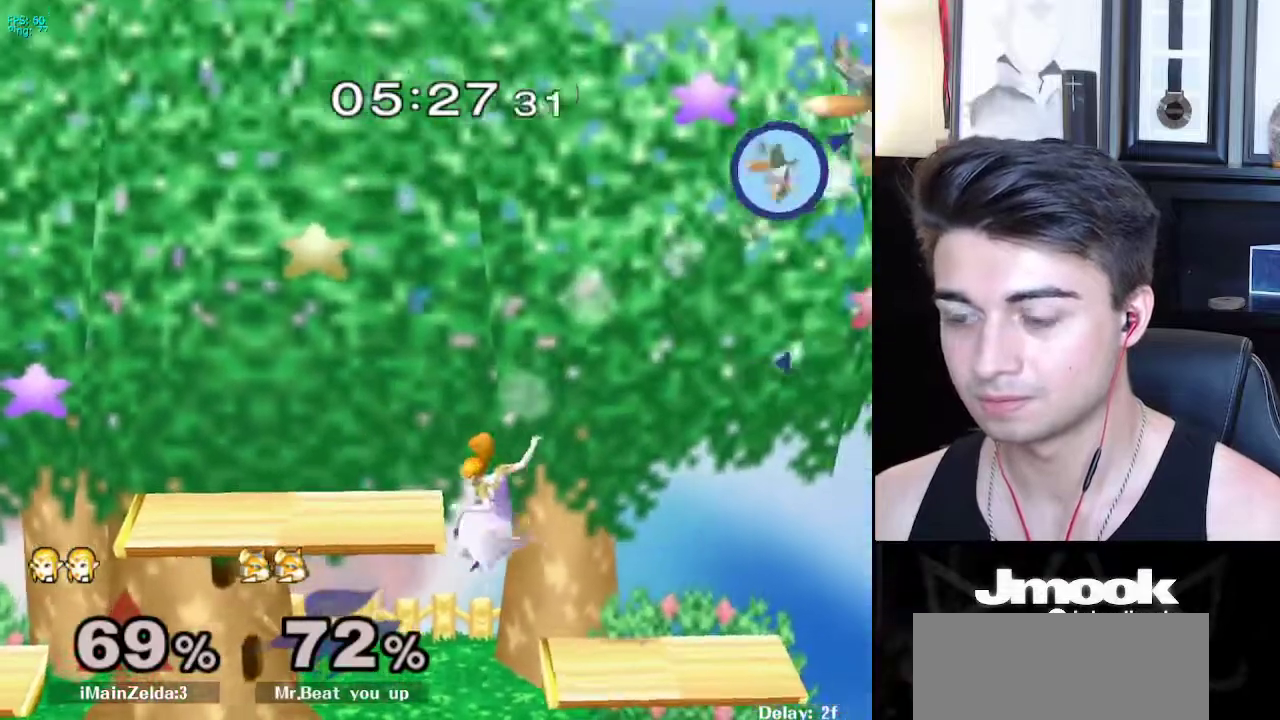
{"buttons": ["L1"], "left_stick": "down-right", "right_stick": "center", "events": [[183, "left_stick", "center"], [300, "left_stick", "right"], [450, "L1", "down"], [450, "left_stick", "down-right"]]}
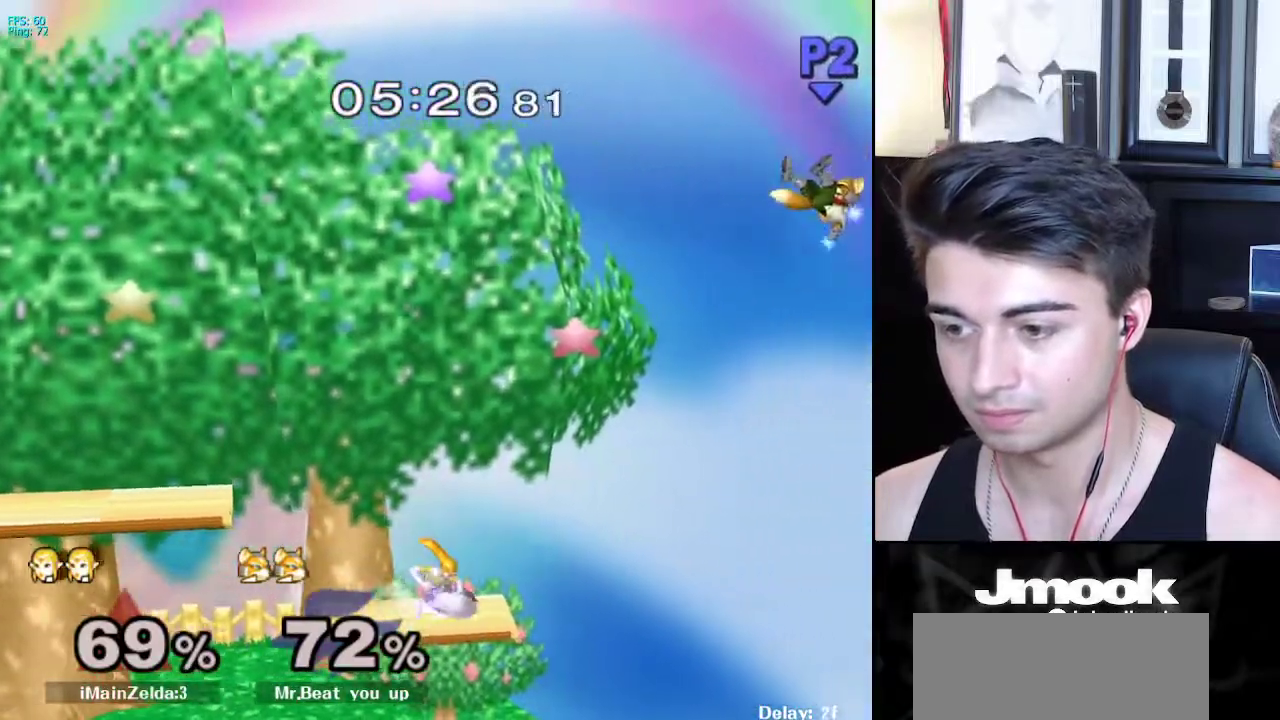
{"buttons": [], "left_stick": "right", "right_stick": "center", "events": [[50, "L1", "up"], [350, "left_stick", "center"], [450, "left_stick", "right"]]}
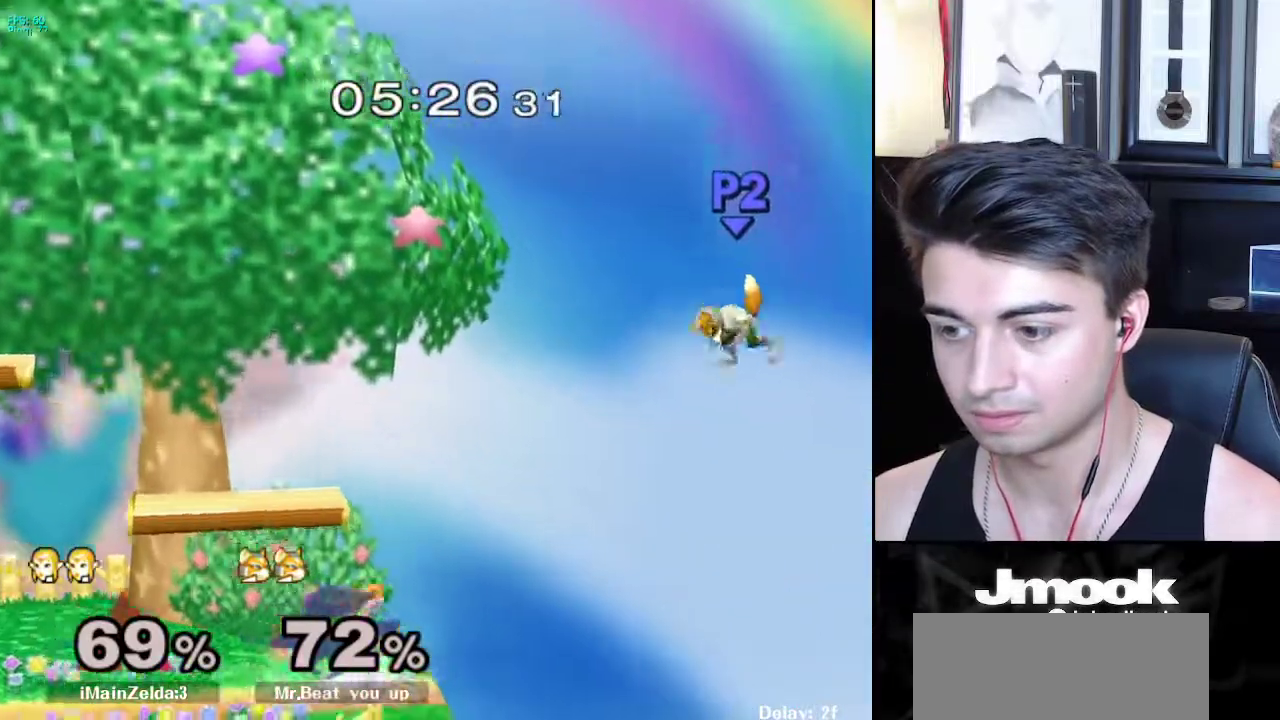
{"buttons": [], "left_stick": "center", "right_stick": "center", "events": [[33, "left_stick", "left"], [83, "L1", "down"], [100, "left_stick", "center"], [150, "X", "down"], [217, "X", "up"], [333, "L1", "up"]]}
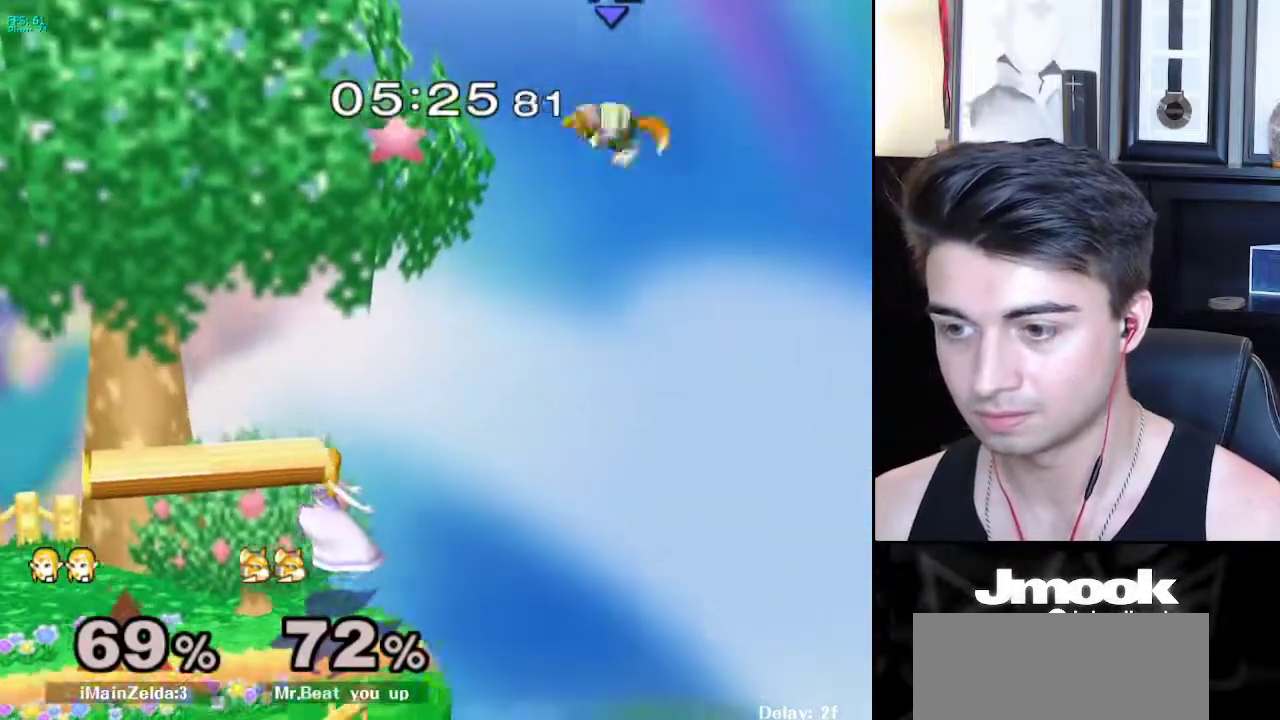
{"buttons": ["X"], "left_stick": "left", "right_stick": "center", "events": [[433, "X", "down"], [467, "left_stick", "left"]]}
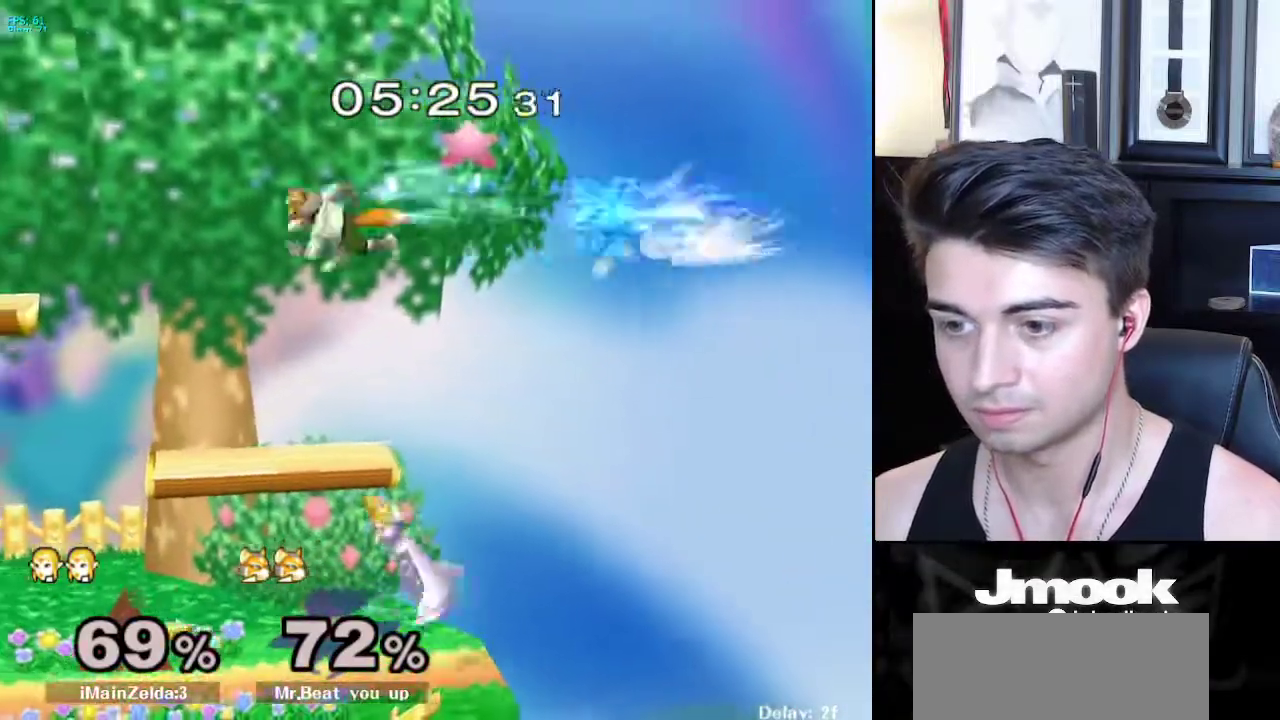
{"buttons": [], "left_stick": "left", "right_stick": "center", "events": [[267, "X", "up"]]}